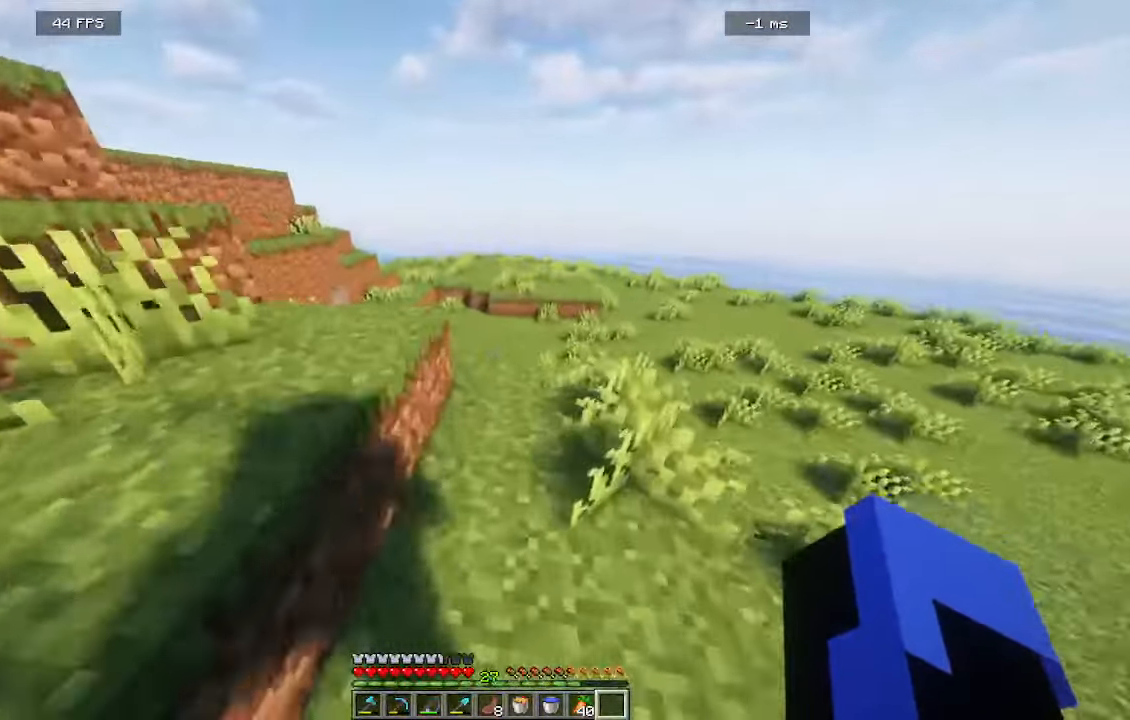
Gameplay with keyboard and mouse; each line is a JSON object with the keys and mouse buttons held at the frame after it. "events" lists presses ("down") and releases ("up") of "a", "d", "s", "w", "mouse_left" and "mouse_right" between this image and that frame as [ms after this image, input, new state], when the widget could be followed in between. "mouse_left", "mouse_right" = the "left", "right" buttons of the "mouse" list. No other keys are recorded. Fast repeated clicks can show as one long hold. Mouse movement is not recorded.
{"keys": ["w"], "mouse": [], "events": [[66, "a", "up"]]}
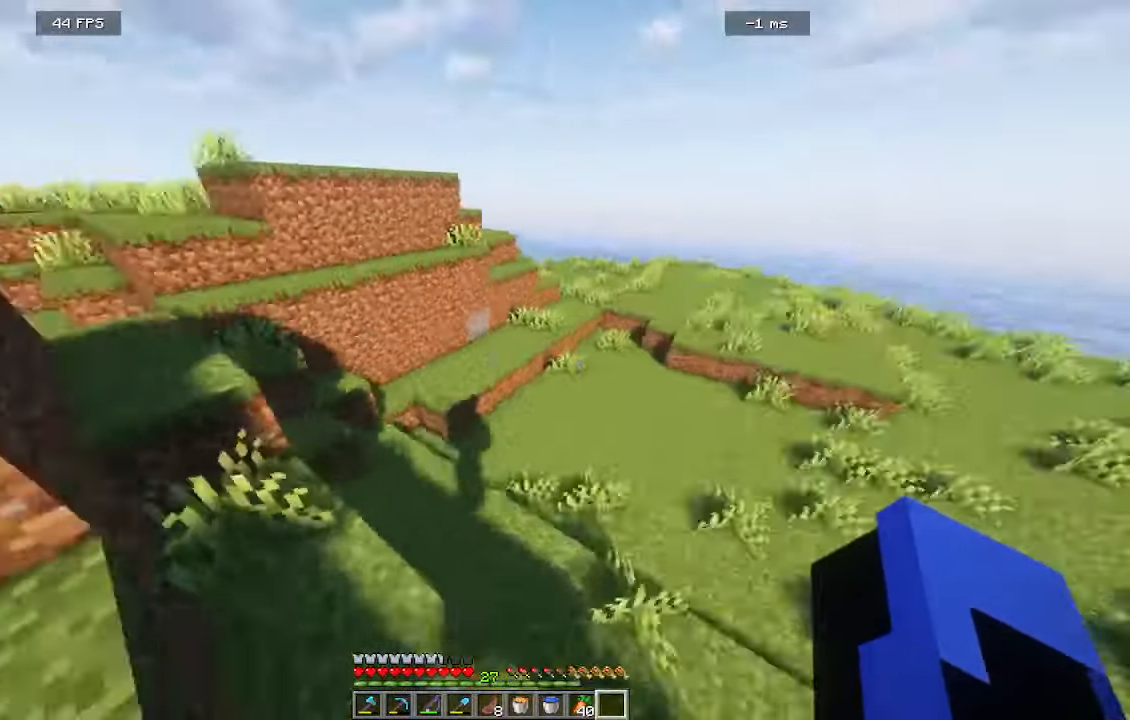
{"keys": ["d", "w"], "mouse": [], "events": [[50, "a", "down"], [216, "a", "up"], [283, "d", "down"]]}
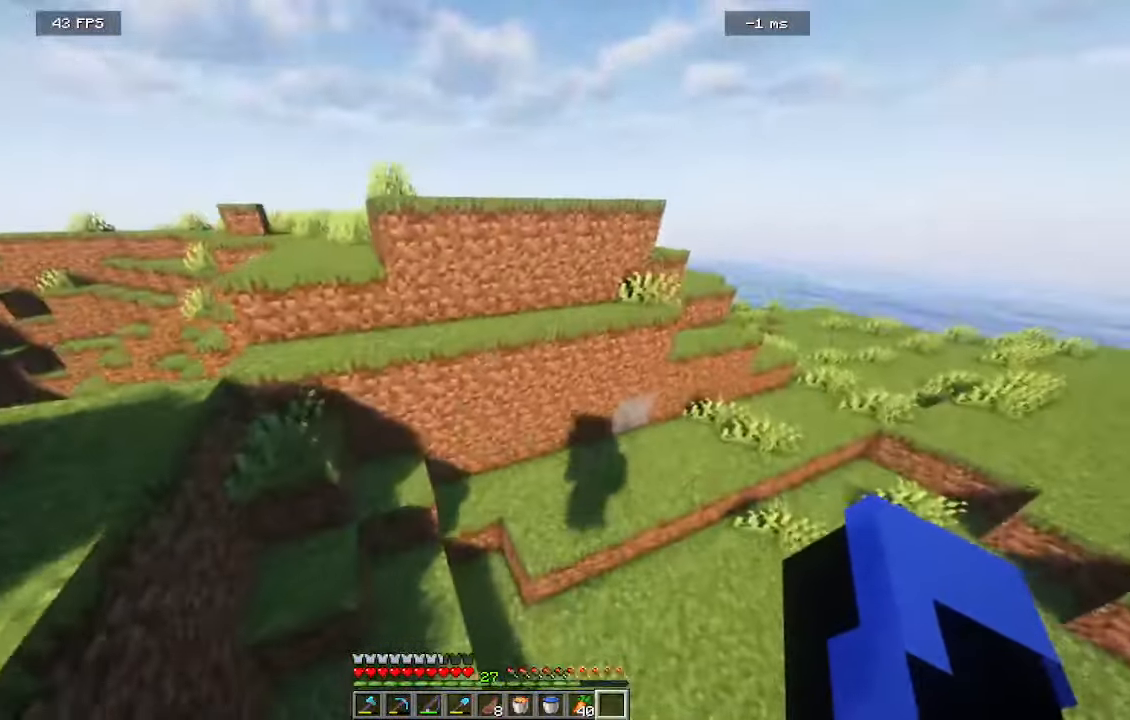
{"keys": ["d", "w"], "mouse": [], "events": []}
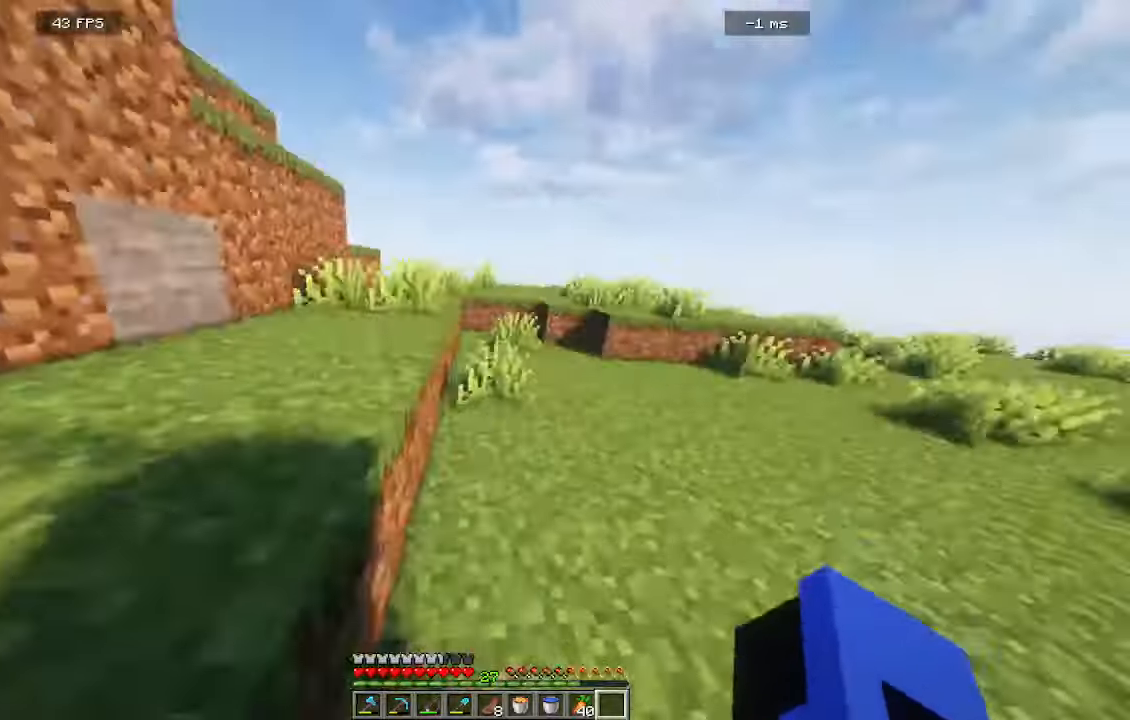
{"keys": ["w"], "mouse": [], "events": [[16, "a", "down"], [16, "d", "up"], [266, "a", "up"]]}
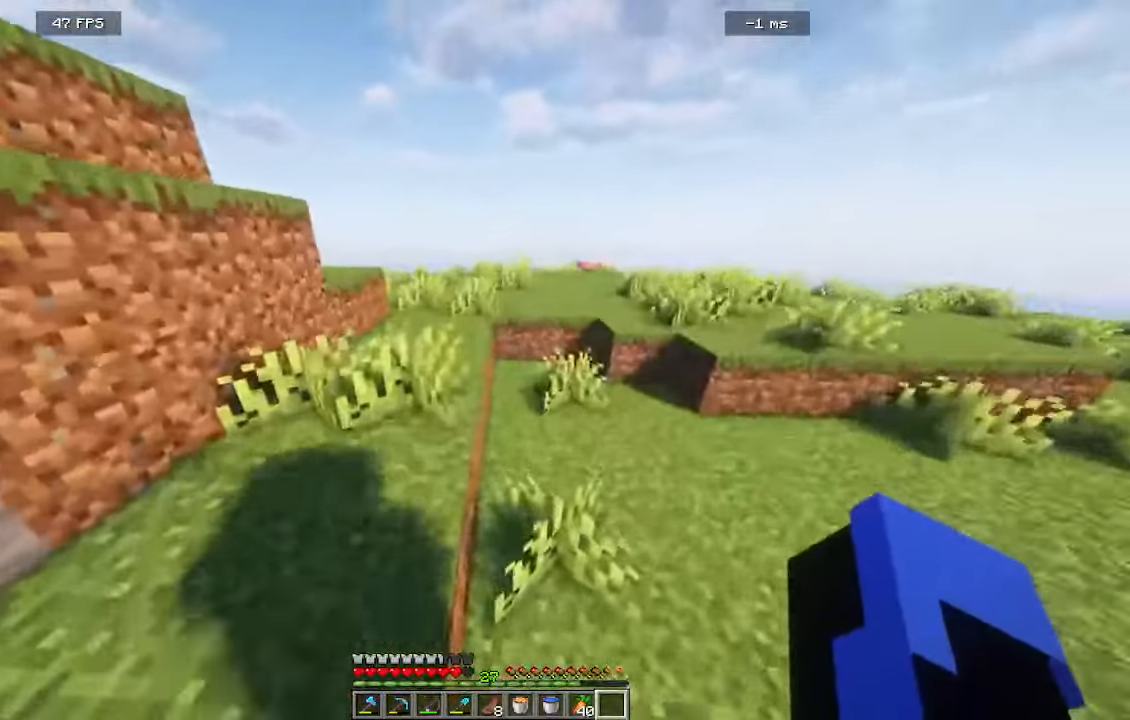
{"keys": ["w"], "mouse": [], "events": [[16, "a", "down"], [200, "a", "up"]]}
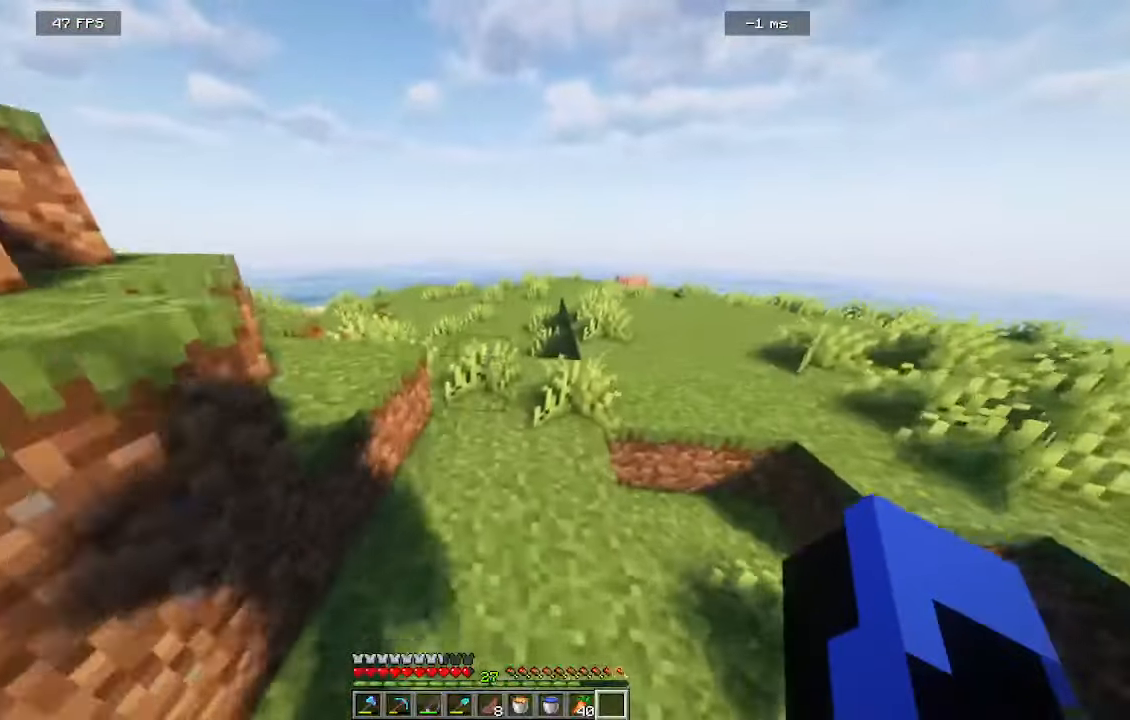
{"keys": ["w"], "mouse": [], "events": []}
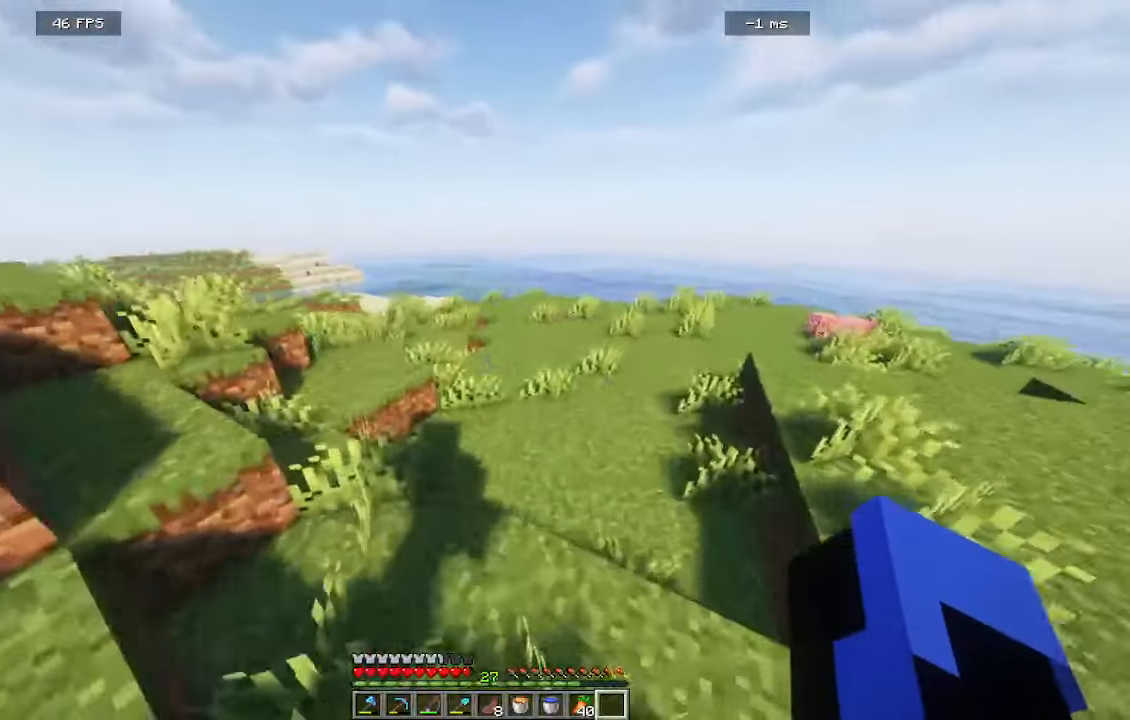
{"keys": ["d", "w"], "mouse": [], "events": [[33, "d", "down"]]}
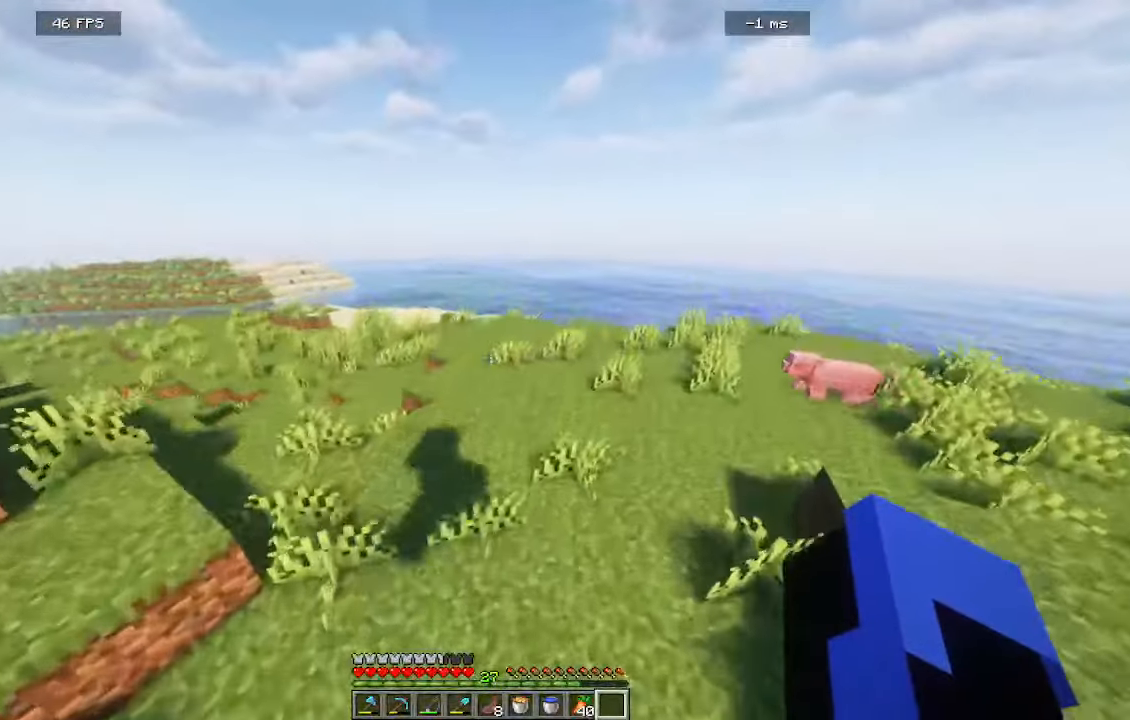
{"keys": ["w"], "mouse": [], "events": [[466, "d", "up"]]}
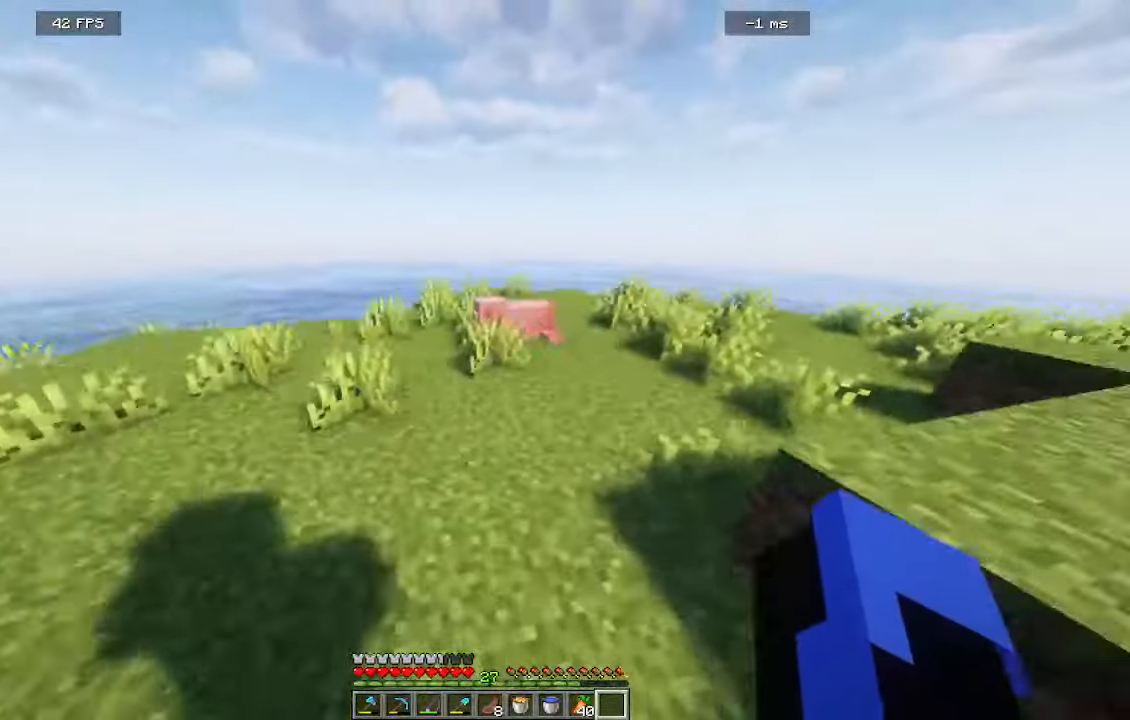
{"keys": ["a", "w"], "mouse": [], "events": [[183, "a", "down"]]}
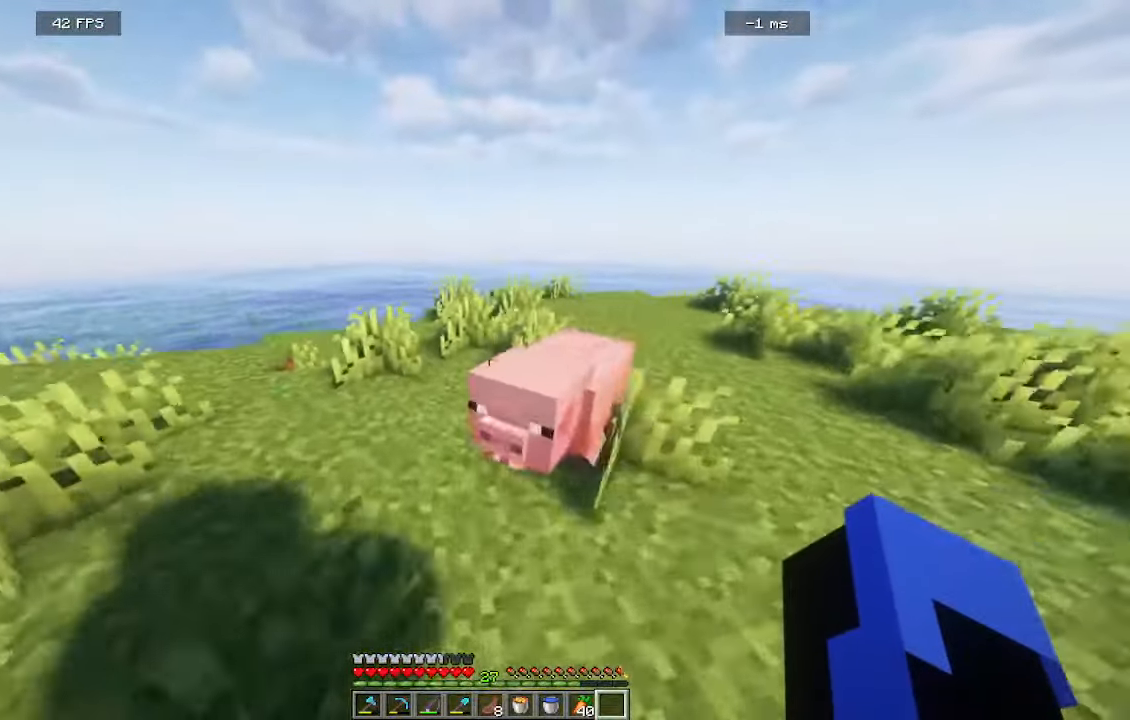
{"keys": ["d", "w"], "mouse": [], "events": [[433, "a", "up"], [483, "d", "down"]]}
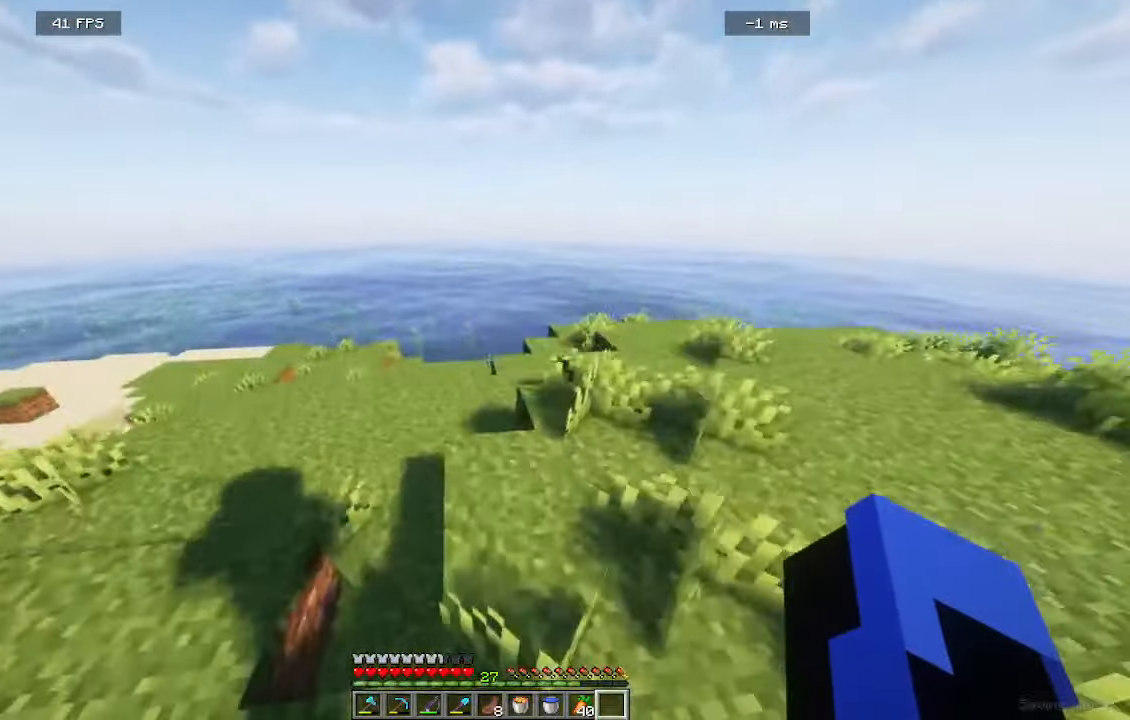
{"keys": ["d", "w"], "mouse": [], "events": []}
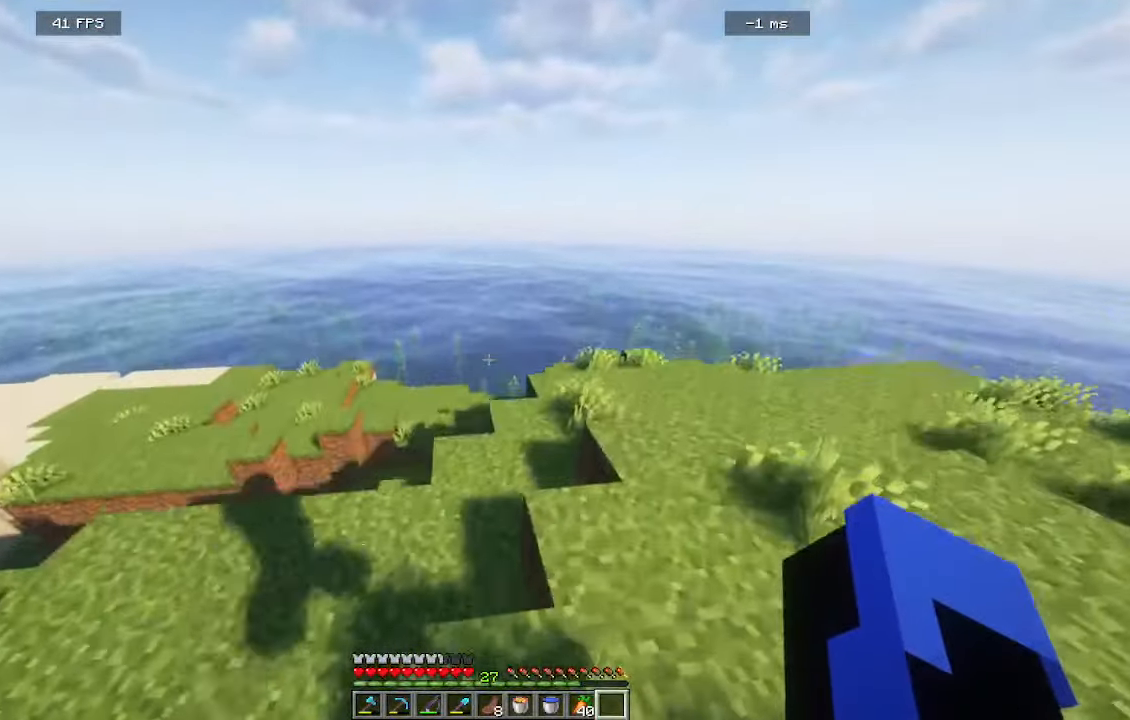
{"keys": ["d", "w"], "mouse": [], "events": []}
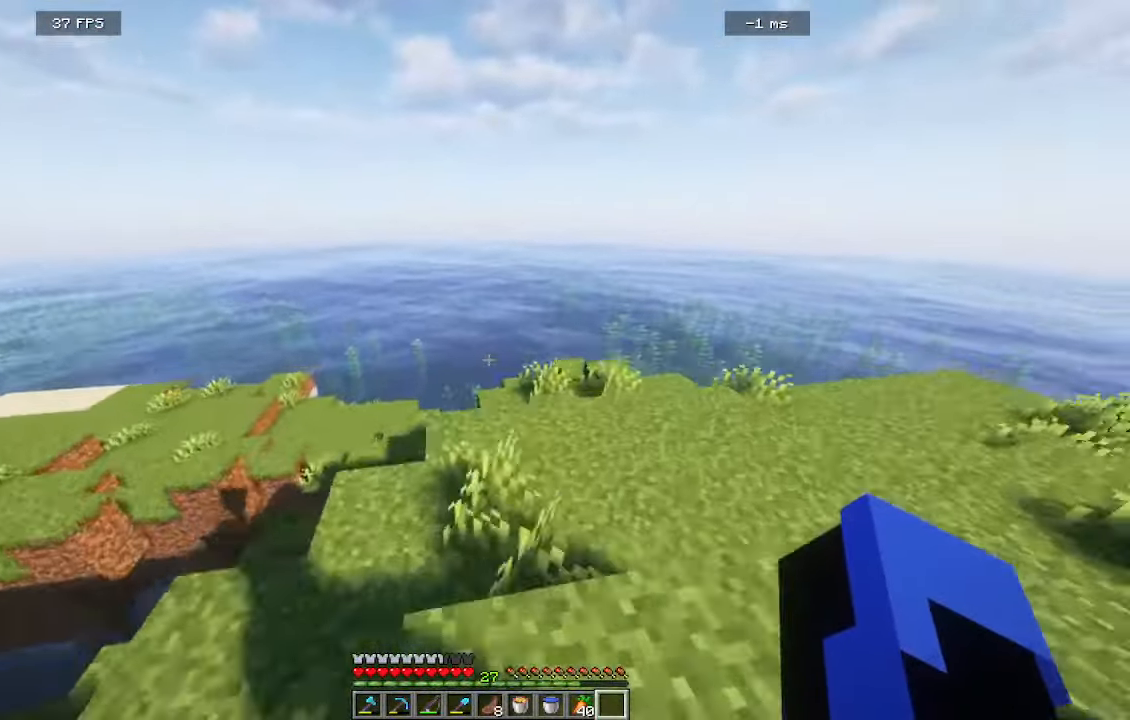
{"keys": ["a", "w"], "mouse": [], "events": [[116, "a", "down"], [183, "d", "up"]]}
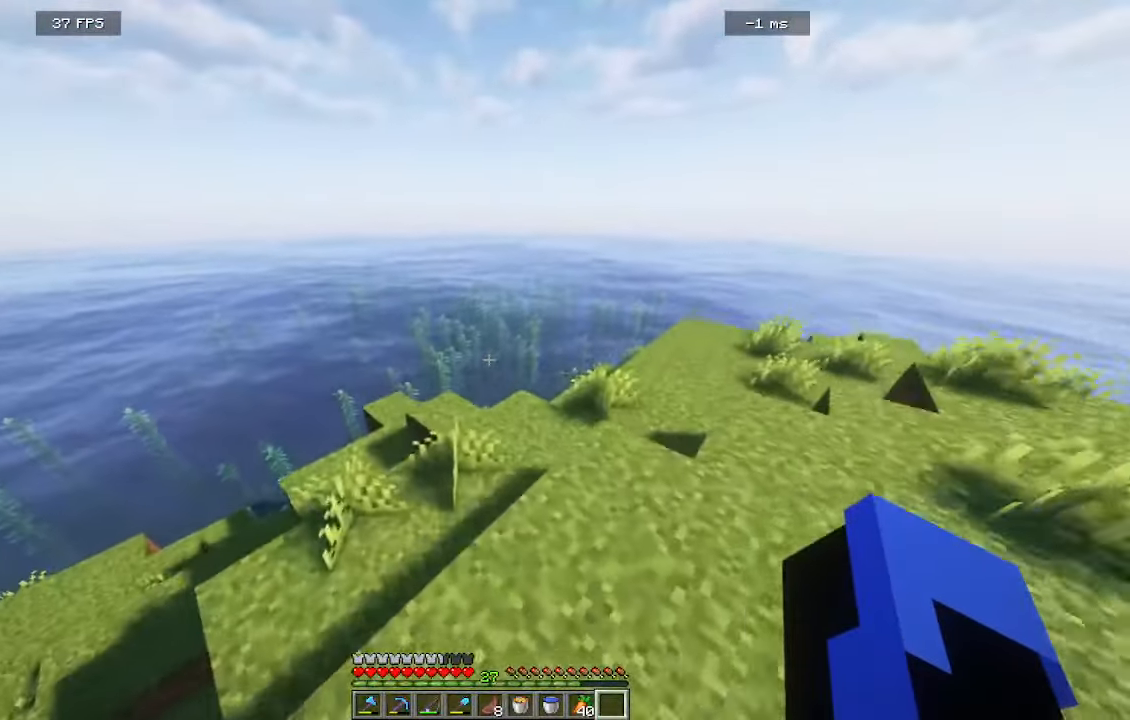
{"keys": ["a", "w"], "mouse": [], "events": [[100, "a", "up"], [100, "d", "down"], [366, "d", "up"], [416, "a", "down"]]}
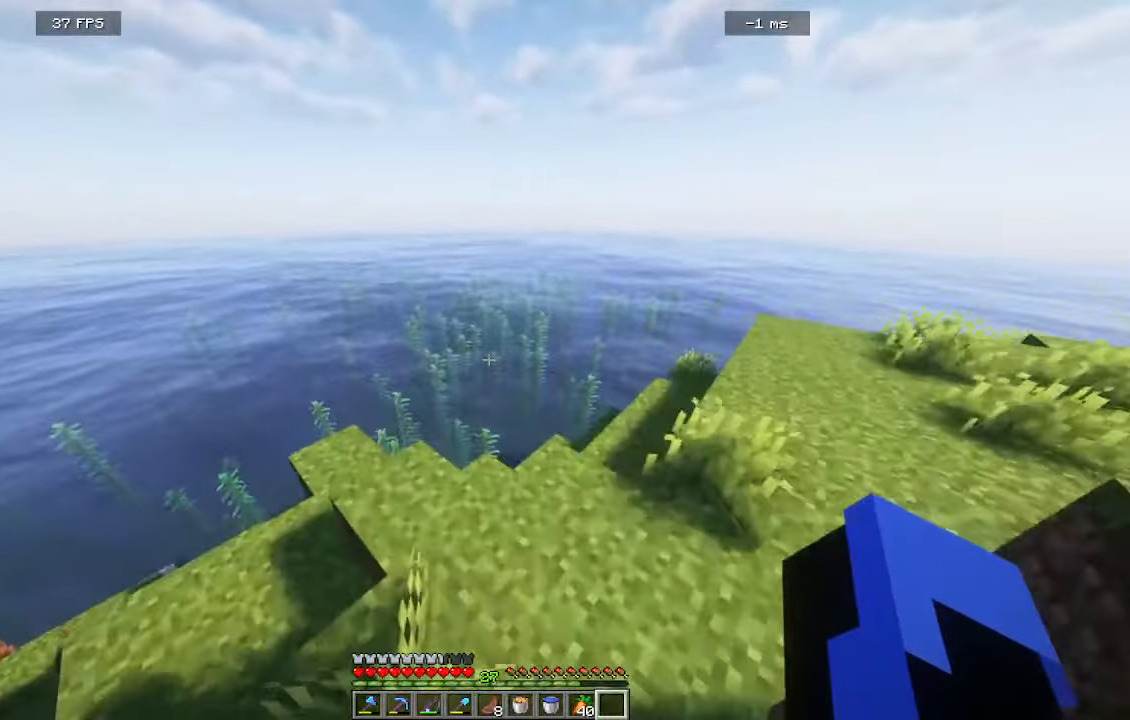
{"keys": ["a", "w"], "mouse": [], "events": []}
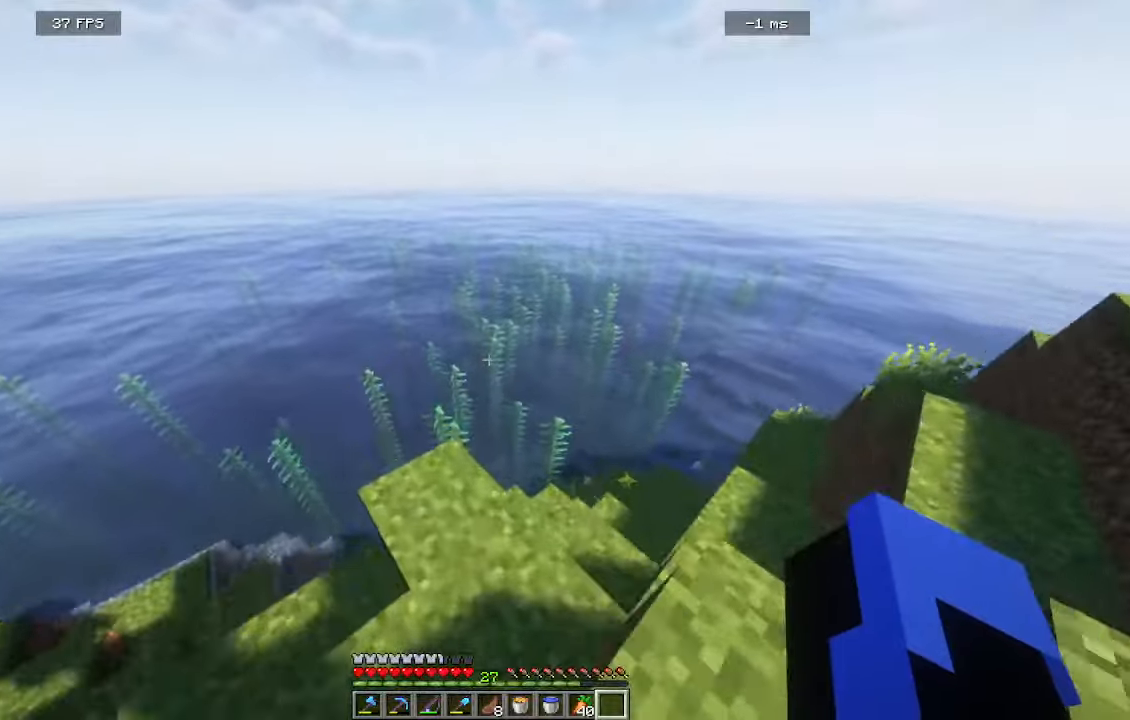
{"keys": [], "mouse": [], "events": [[16, "a", "up"], [266, "w", "up"]]}
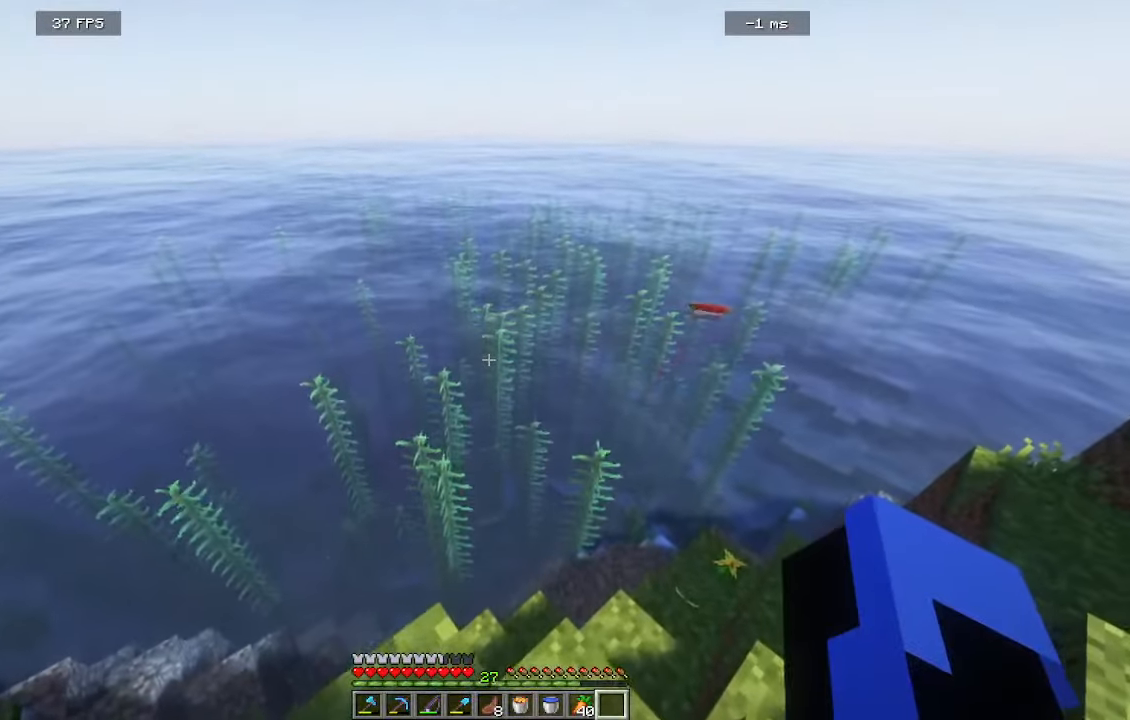
{"keys": [], "mouse": [], "events": []}
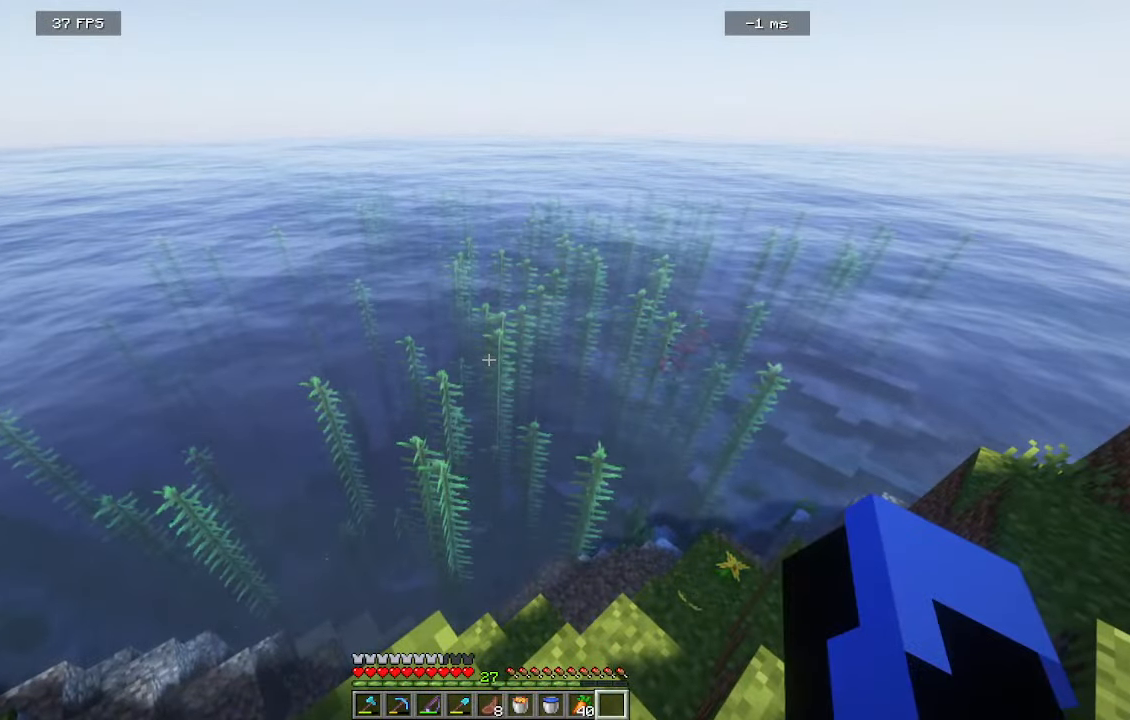
{"keys": ["d"], "mouse": [], "events": [[400, "d", "down"]]}
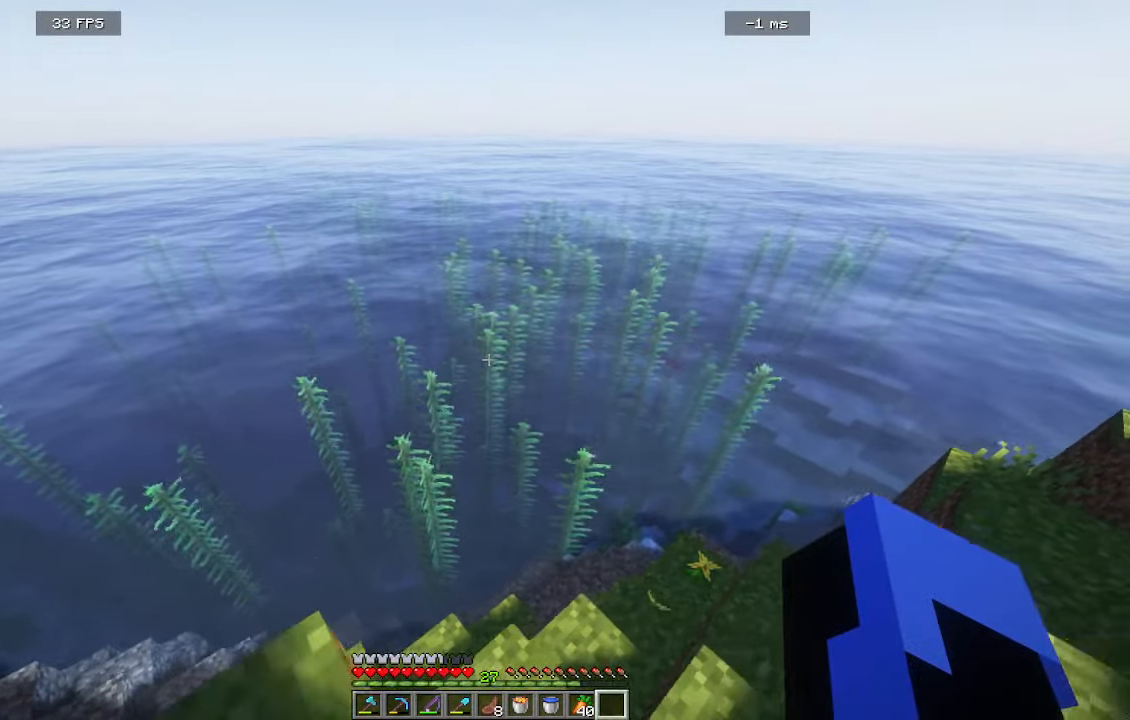
{"keys": ["d", "w"], "mouse": [], "events": [[266, "w", "down"]]}
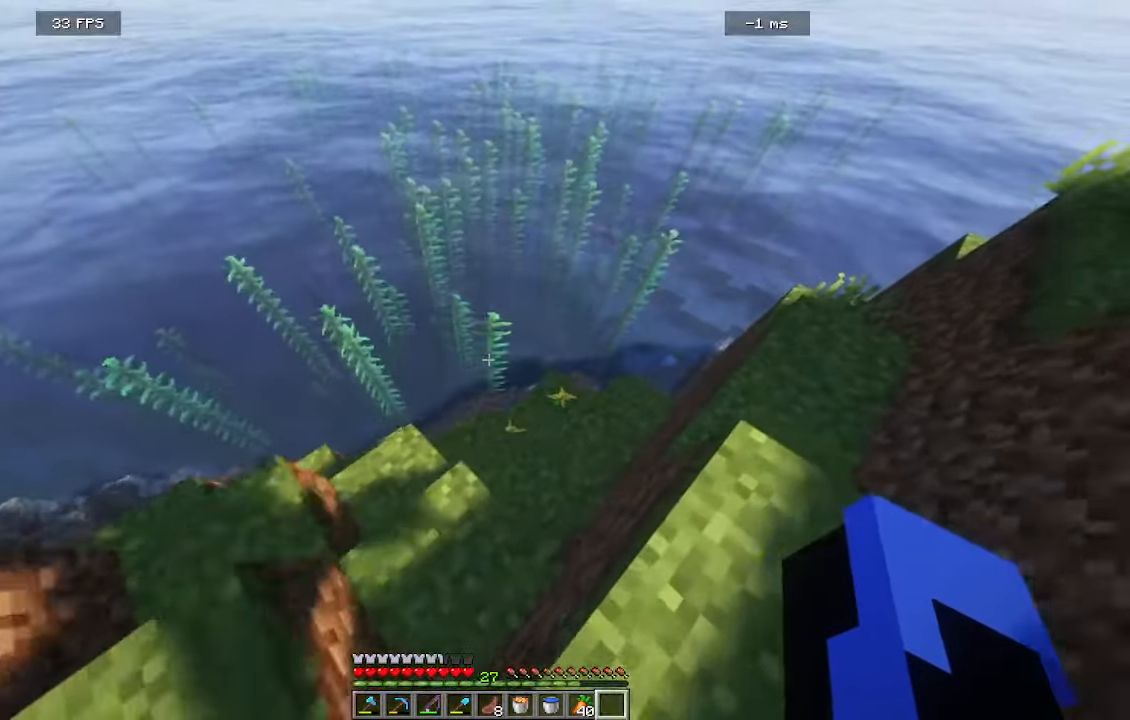
{"keys": ["d", "w"], "mouse": [], "events": [[66, "w", "up"], [366, "w", "down"]]}
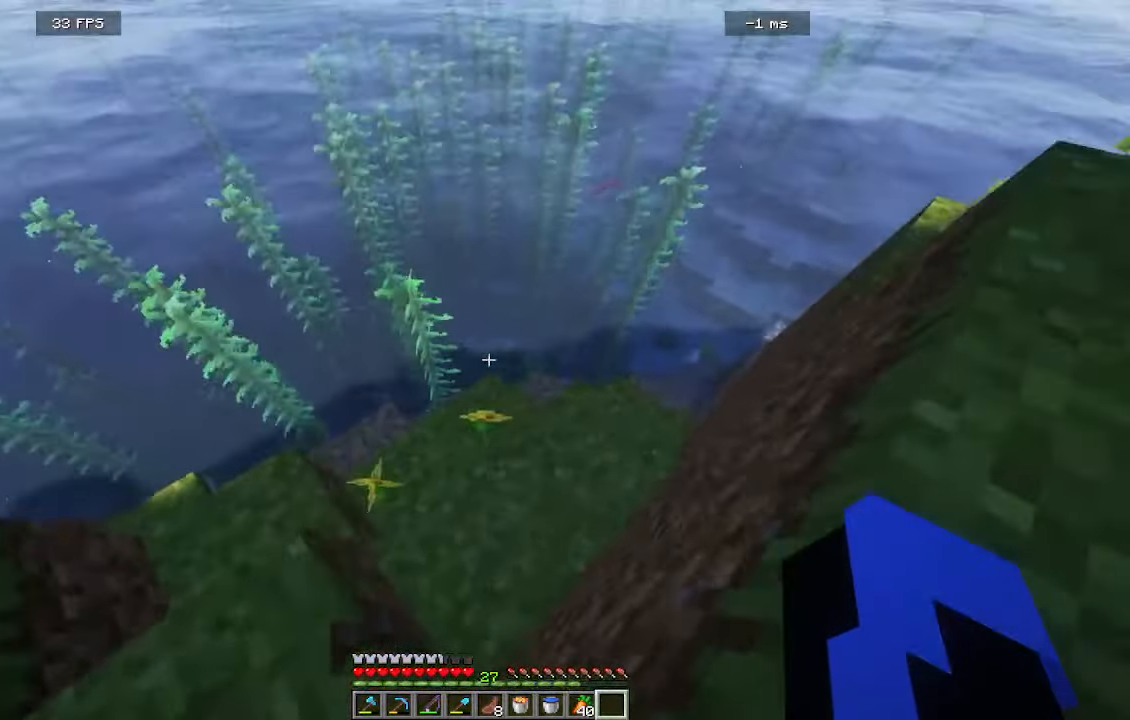
{"keys": ["w"], "mouse": [], "events": [[416, "d", "up"]]}
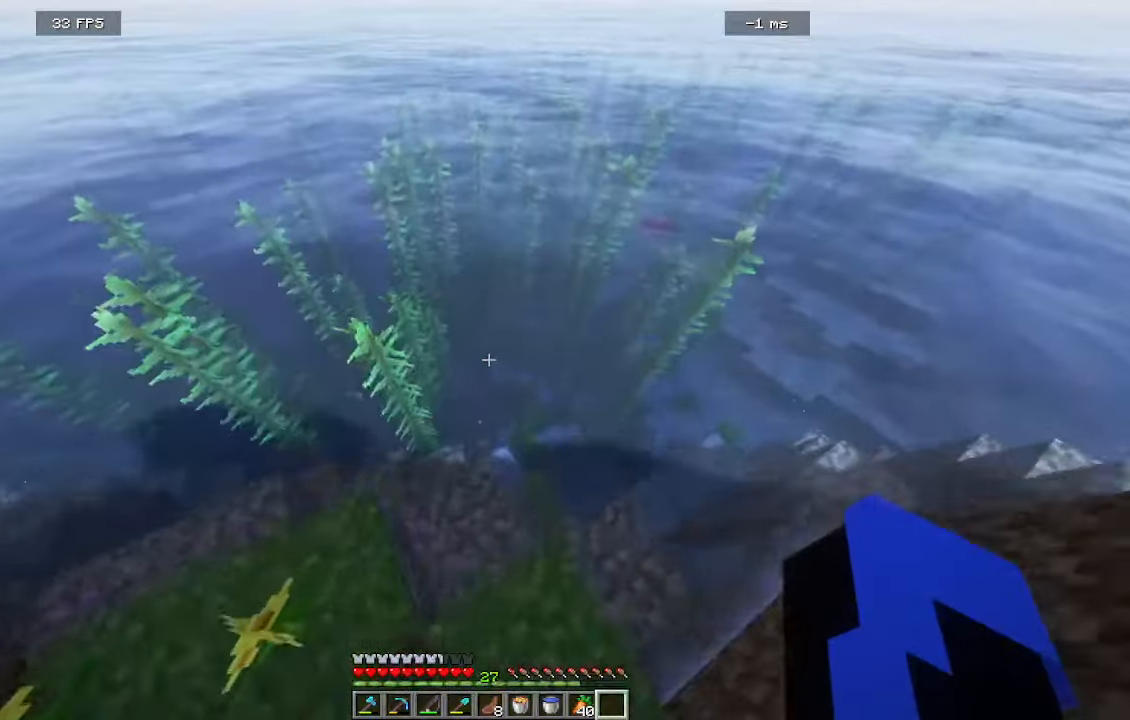
{"keys": [], "mouse": [], "events": [[166, "w", "up"]]}
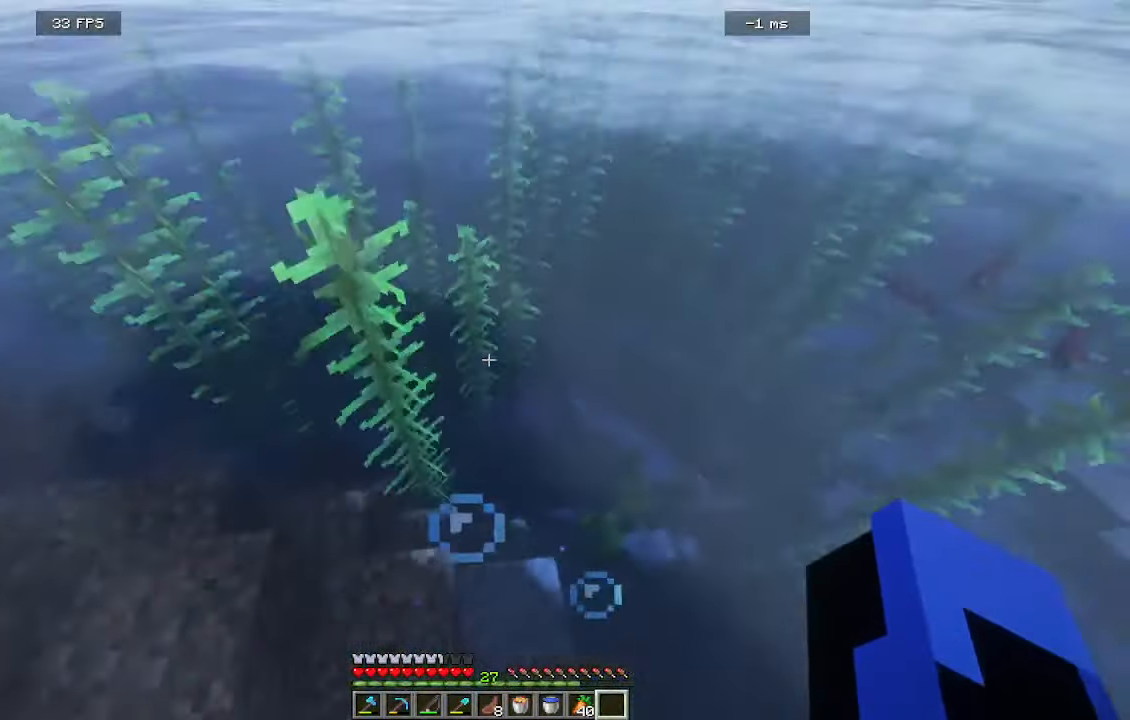
{"keys": ["d", "w"], "mouse": [], "events": [[183, "w", "down"], [450, "d", "down"]]}
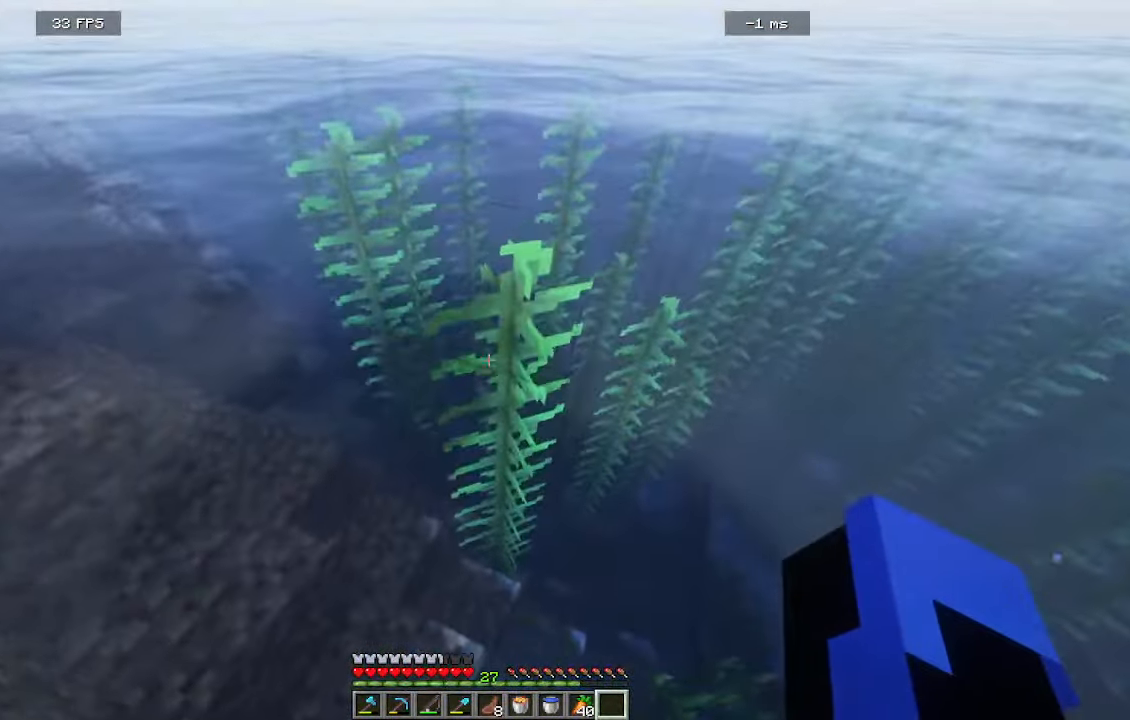
{"keys": ["d"], "mouse": [], "events": [[266, "w", "up"]]}
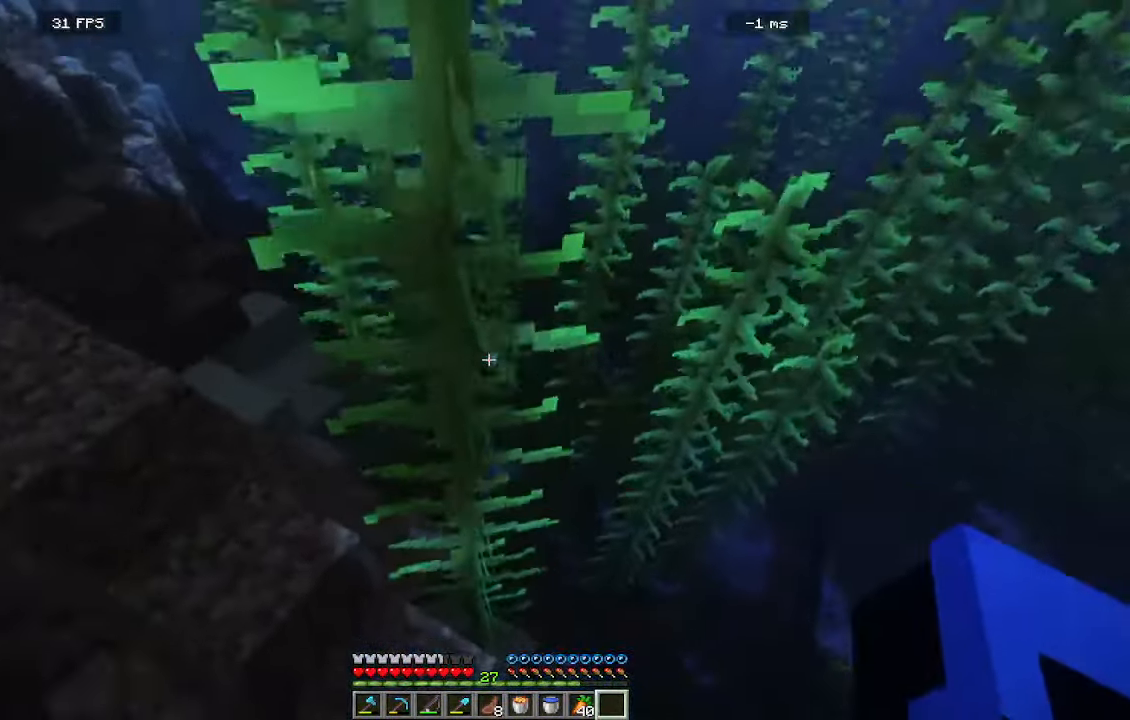
{"keys": ["d", "w"], "mouse": []}
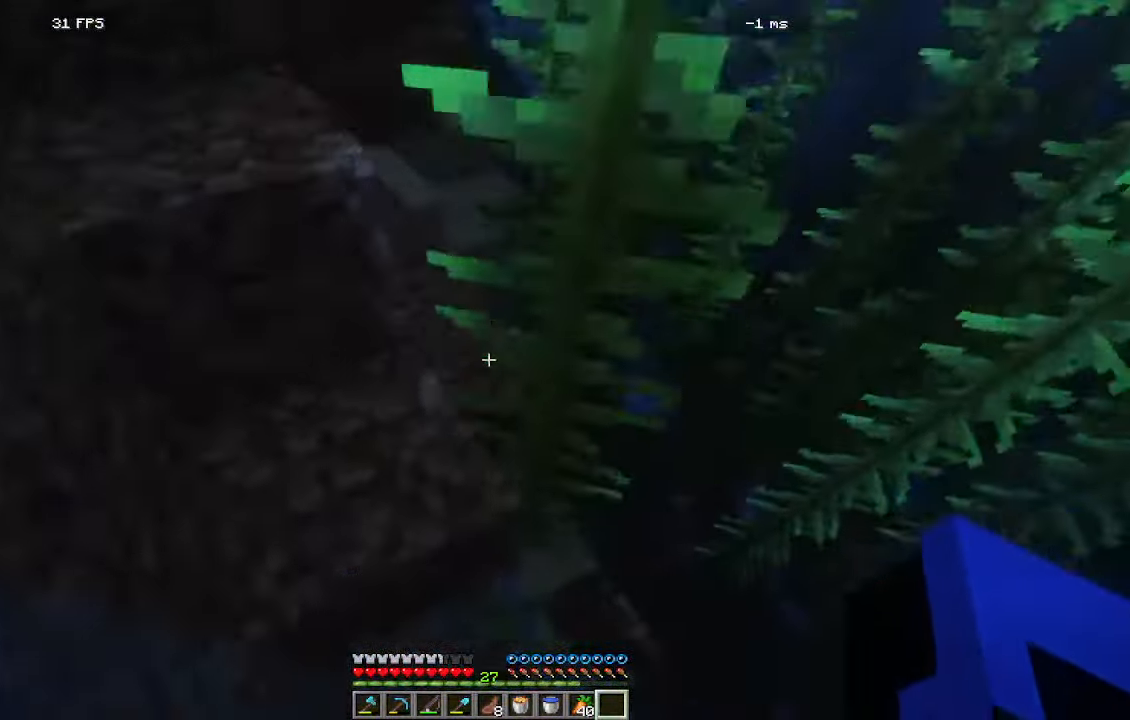
{"keys": ["d", "w"], "mouse": [], "events": []}
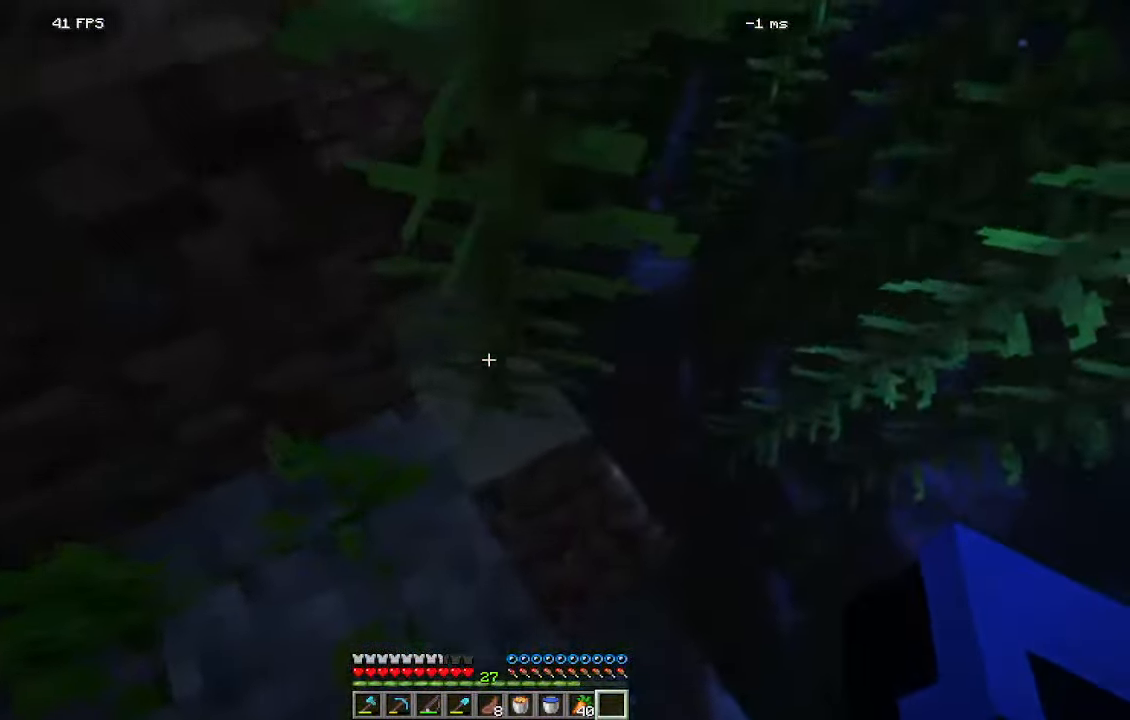
{"keys": [], "mouse": [], "events": [[350, "w", "up"], [483, "d", "up"]]}
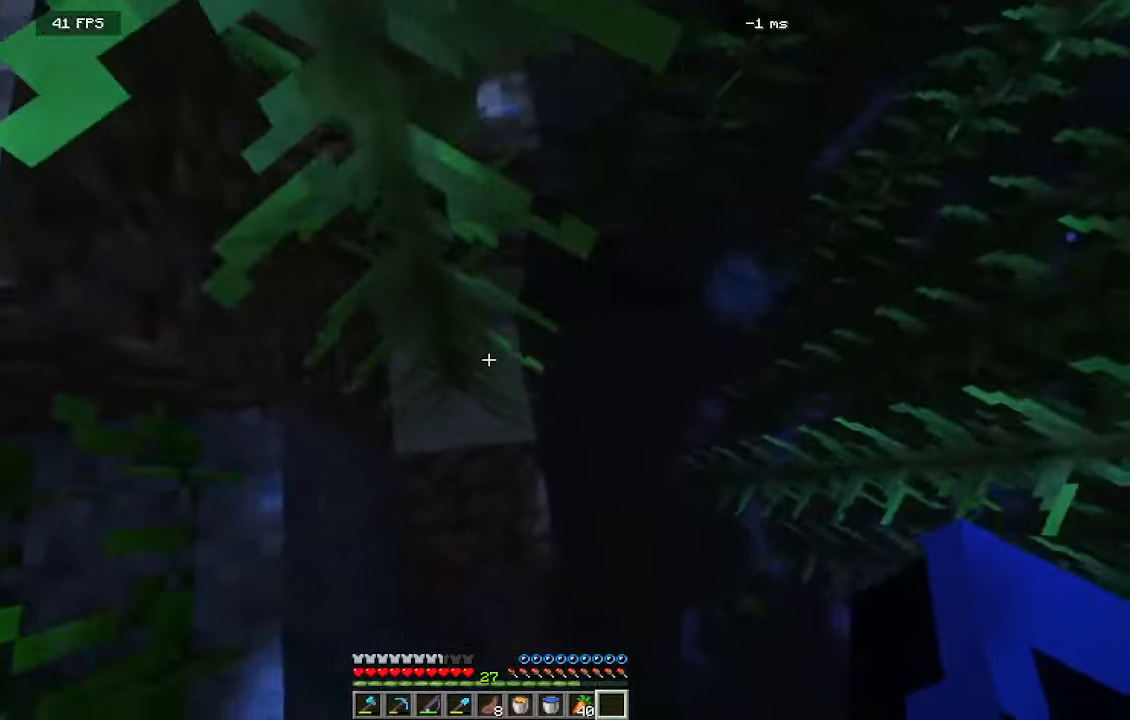
{"keys": [], "mouse": []}
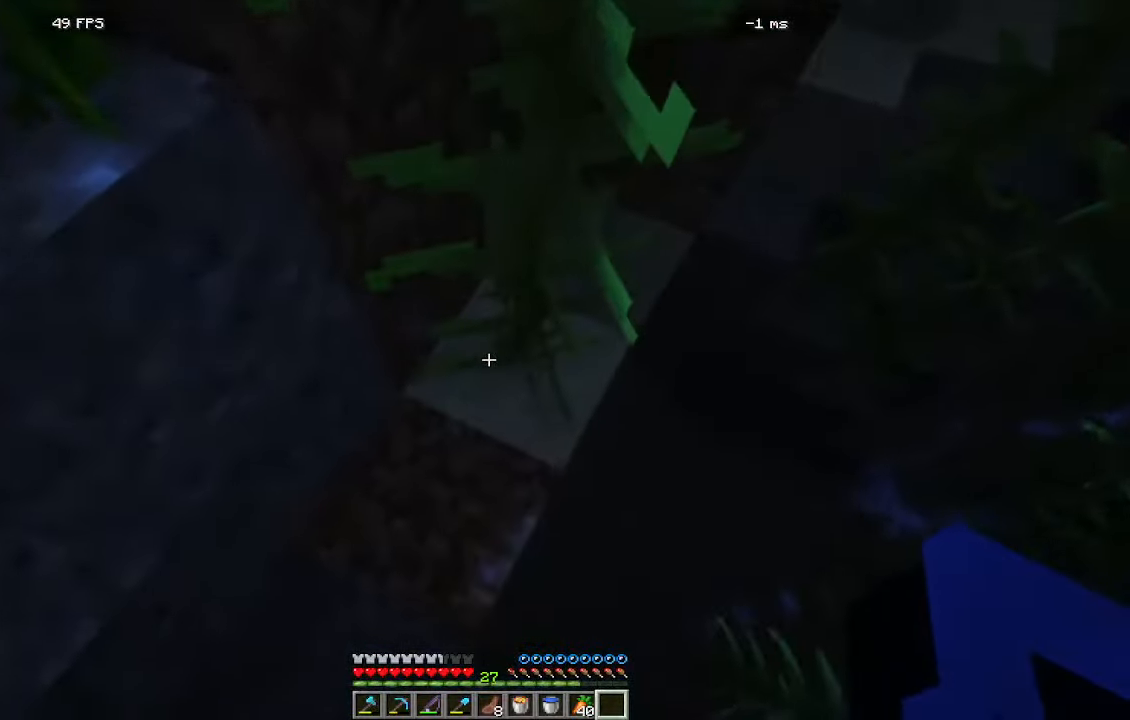
{"keys": [], "mouse": []}